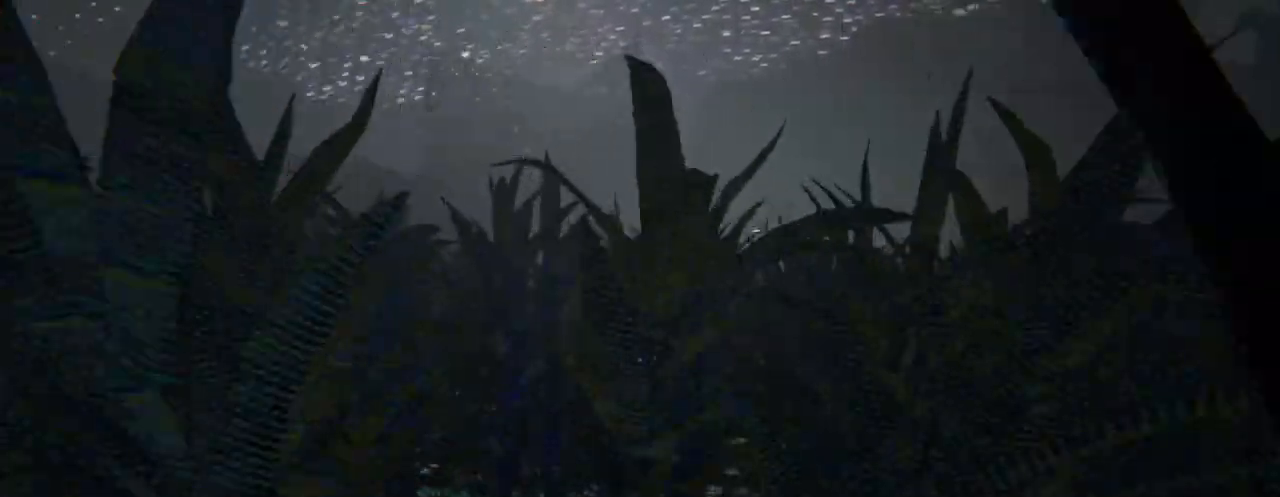
Gameplay with keyboard and mouse; each line is a JSON object with the keys and mouse buttons held at the frame after it. "events" lists presses ("down") and releases ("up") of "1", "2", "3", "4", "5", "a", "alt", "c", "caps_lock", "ctrl", "d", "e", "f", "g", "q", "r", "s", "shift", "space", "t", "tab", "v", "w", "x", "z", "mouse_left", "mouse_wheel" and "mouse_right" between this image and that frame as [ms after this image, input, new state], when the widget could be followed in between. "mouse_left", "mouse_wheel", "mouse_right" = the "left", "wheel", "right" buttons of the "mouse" list. No other keys are recorded. "wheel" means that the mouse wheel is clicked or scrolled. "mouse_move" is the direction in which the mouse moves at that frame (one of eight, or "still"), when it could be read.
{"keys": ["shift", "space", "w"], "mouse": [], "mouse_move": "still", "events": [[33, "space", "up"], [450, "space", "down"]]}
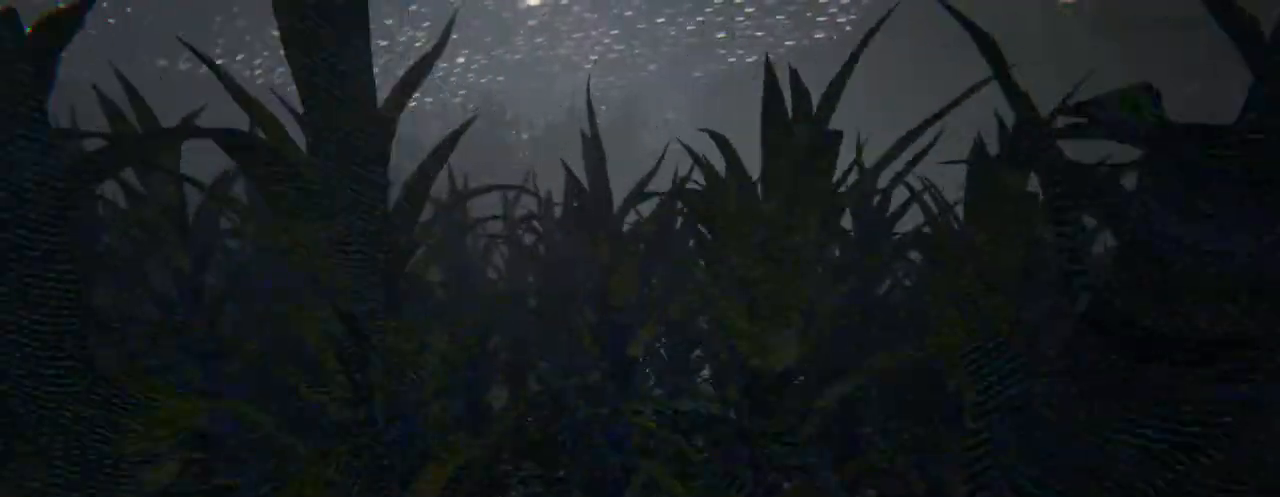
{"keys": ["shift", "w"], "mouse": [], "mouse_move": "still", "events": [[83, "space", "up"]]}
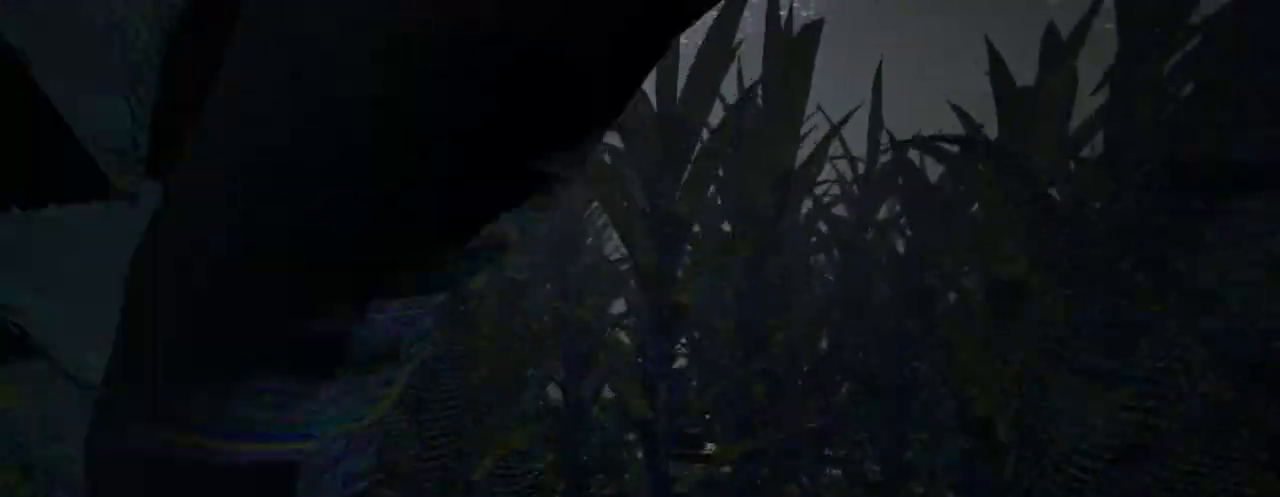
{"keys": ["shift", "w"], "mouse": [], "mouse_move": "still", "events": [[17, "space", "down"], [150, "space", "up"]]}
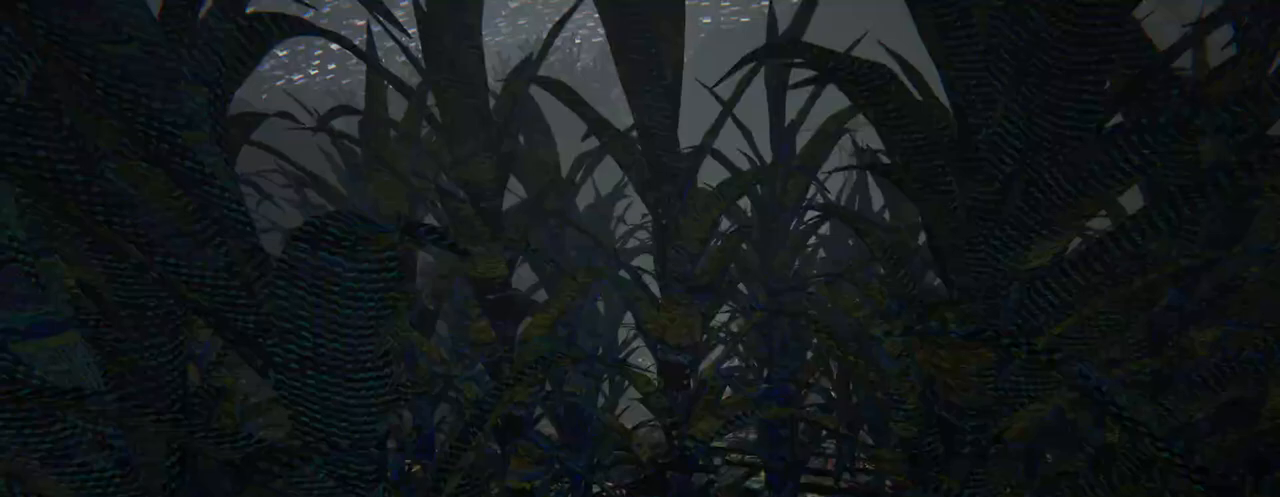
{"keys": ["shift", "w"], "mouse": [], "mouse_move": "still", "events": [[83, "space", "down"], [217, "space", "up"]]}
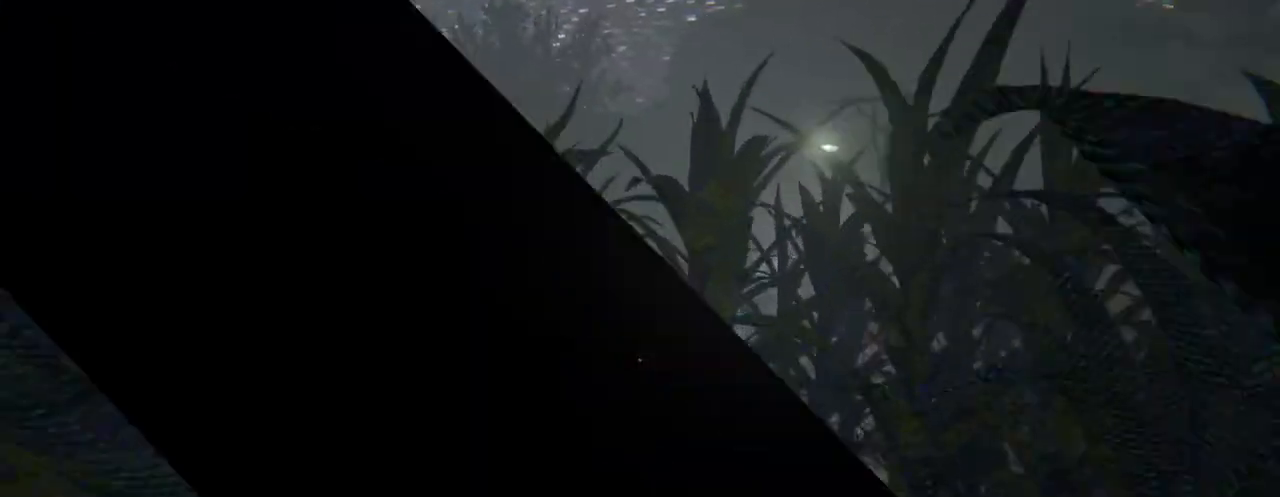
{"keys": ["shift", "w"], "mouse": [], "mouse_move": "still", "events": [[83, "space", "down"], [283, "space", "up"]]}
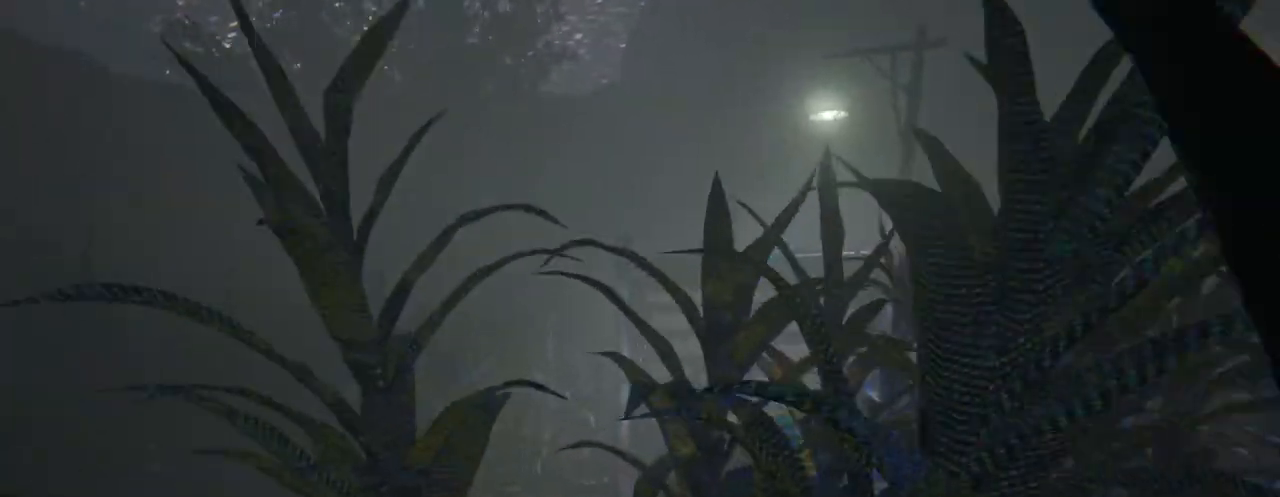
{"keys": ["shift", "w"], "mouse": [], "mouse_move": "right", "events": [[150, "space", "down"], [300, "space", "up"]]}
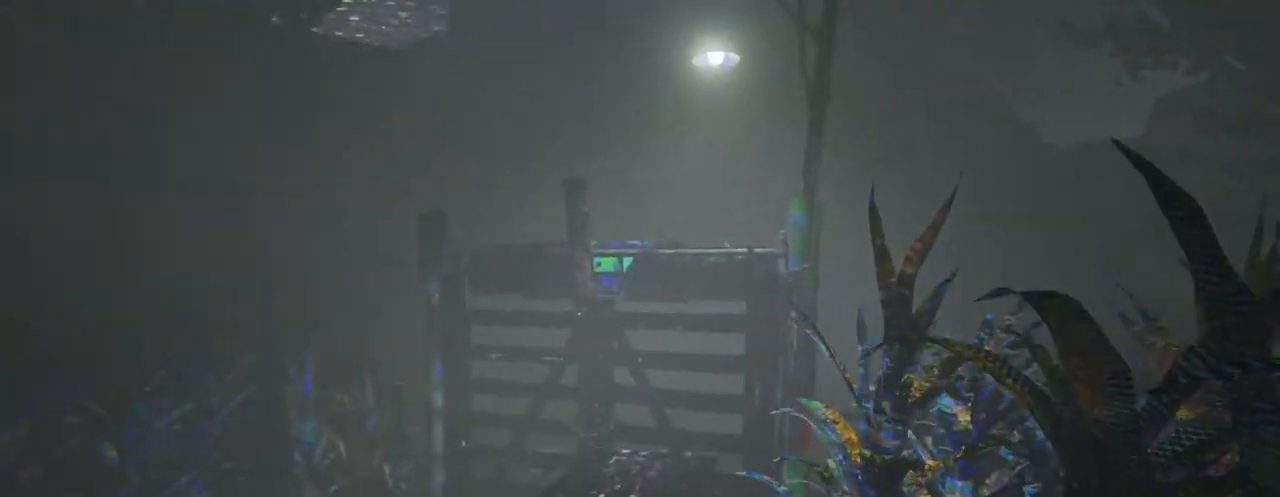
{"keys": ["shift", "w"], "mouse": [], "mouse_move": "still", "events": [[267, "space", "down"], [400, "space", "up"]]}
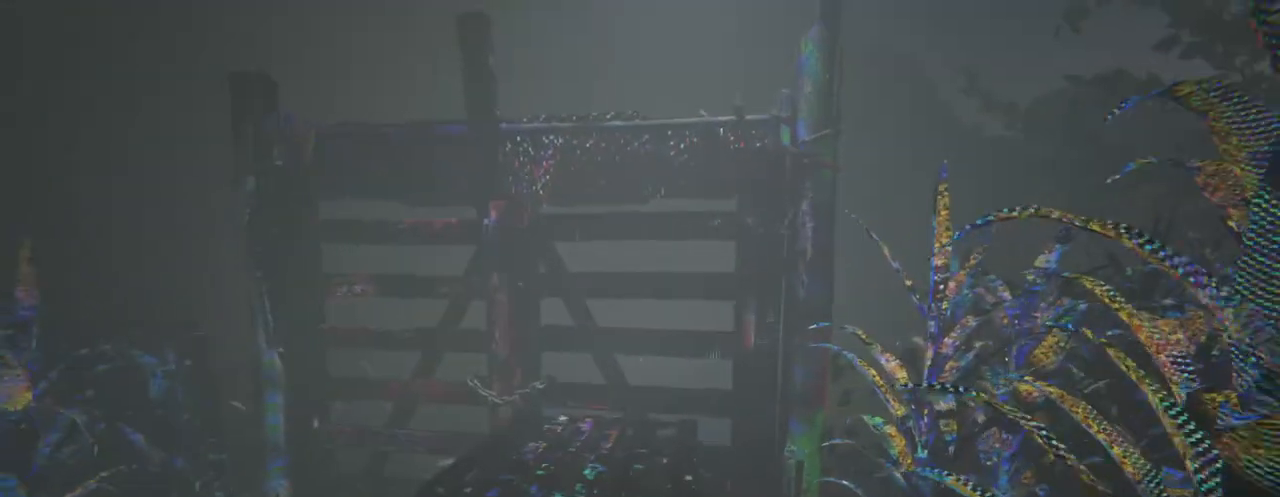
{"keys": ["shift", "w"], "mouse": [], "mouse_move": "still", "events": []}
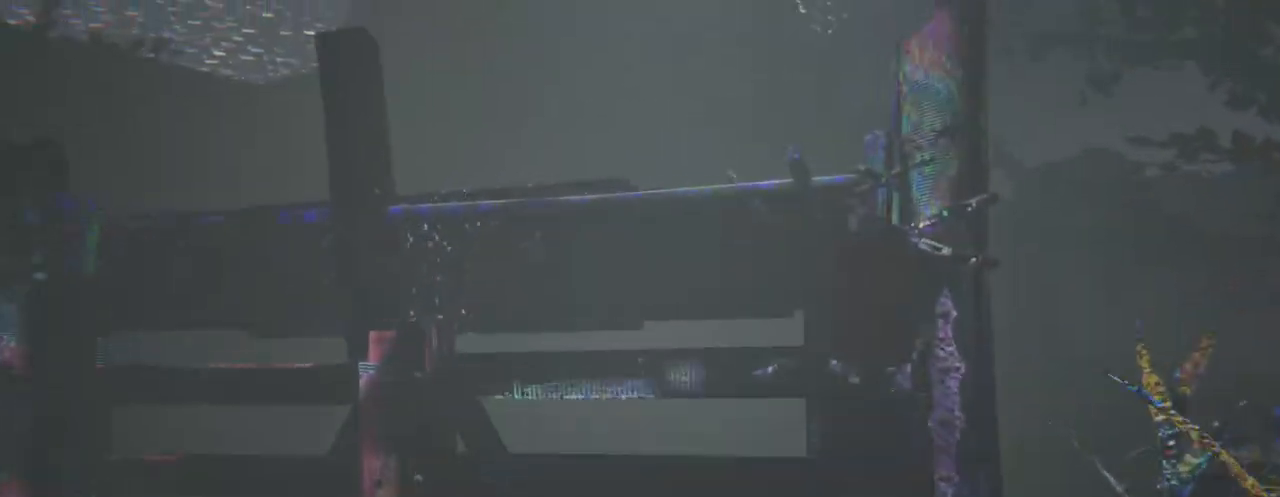
{"keys": ["shift", "space", "w"], "mouse": [], "mouse_move": "still", "events": [[150, "space", "down"], [250, "space", "up"], [333, "space", "down"], [383, "space", "up"], [483, "space", "down"]]}
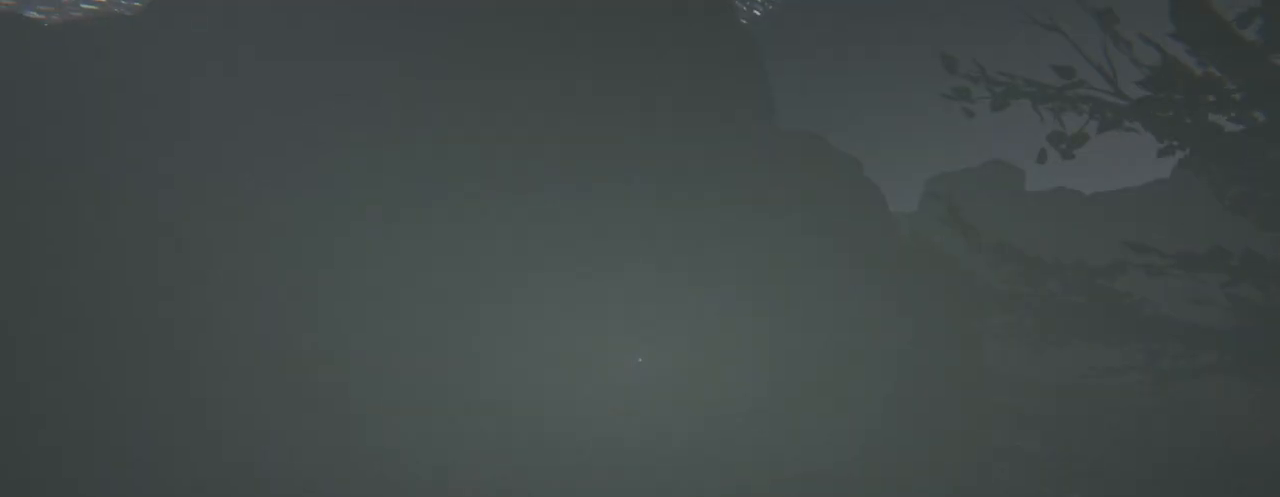
{"keys": ["shift", "w"], "mouse": [], "mouse_move": "still", "events": [[67, "space", "up"], [117, "space", "down"], [217, "space", "up"], [300, "space", "down"], [350, "space", "up"], [450, "space", "down"], [500, "space", "up"]]}
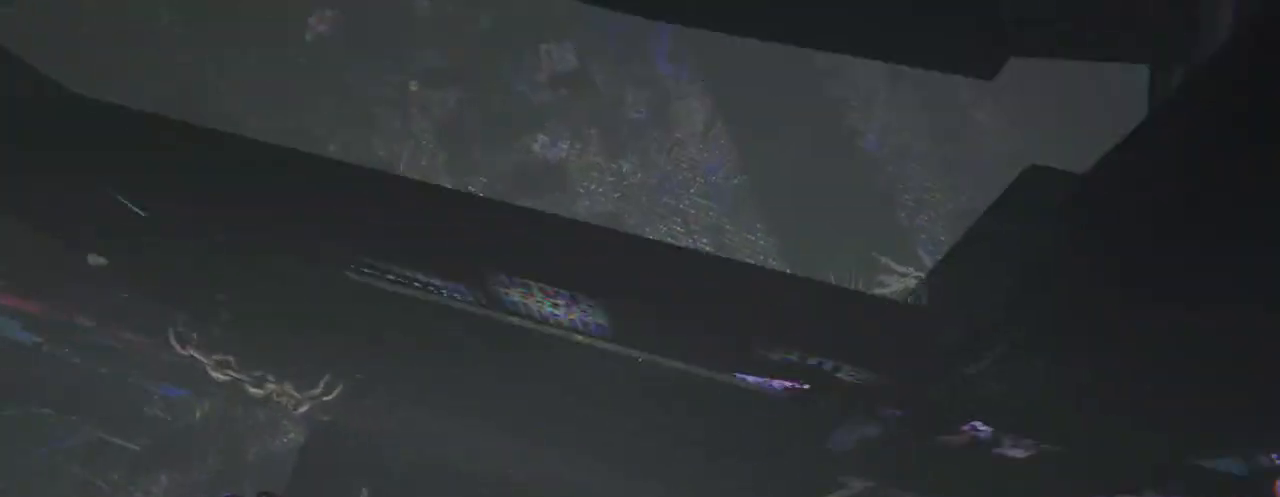
{"keys": ["shift", "w"], "mouse": [], "mouse_move": "still", "events": [[83, "space", "down"], [133, "space", "up"], [233, "space", "down"], [283, "a", "down"], [333, "space", "up"], [467, "a", "up"]]}
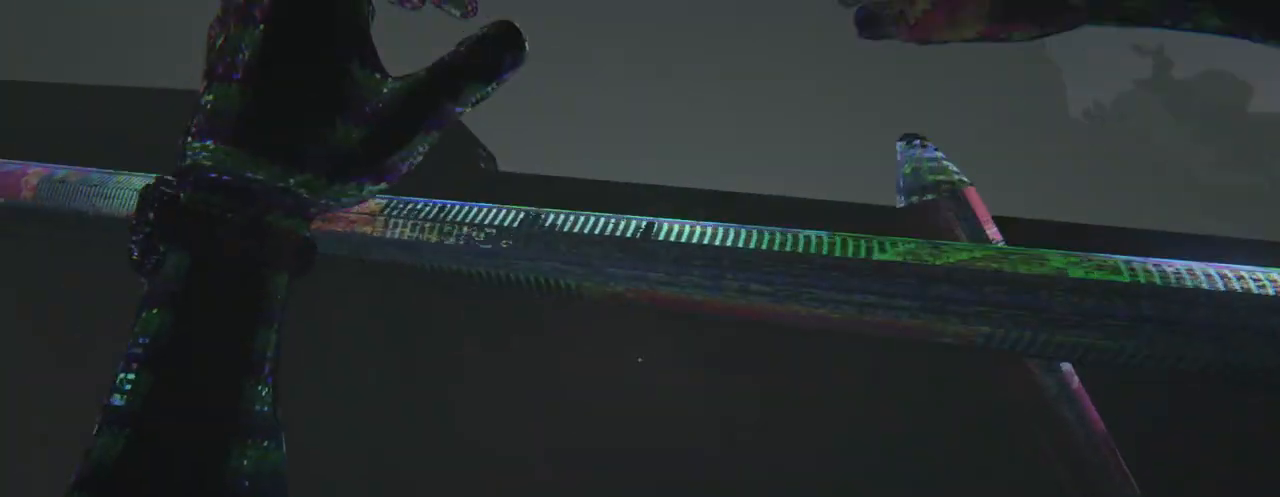
{"keys": ["shift", "w"], "mouse": [], "mouse_move": "up", "events": []}
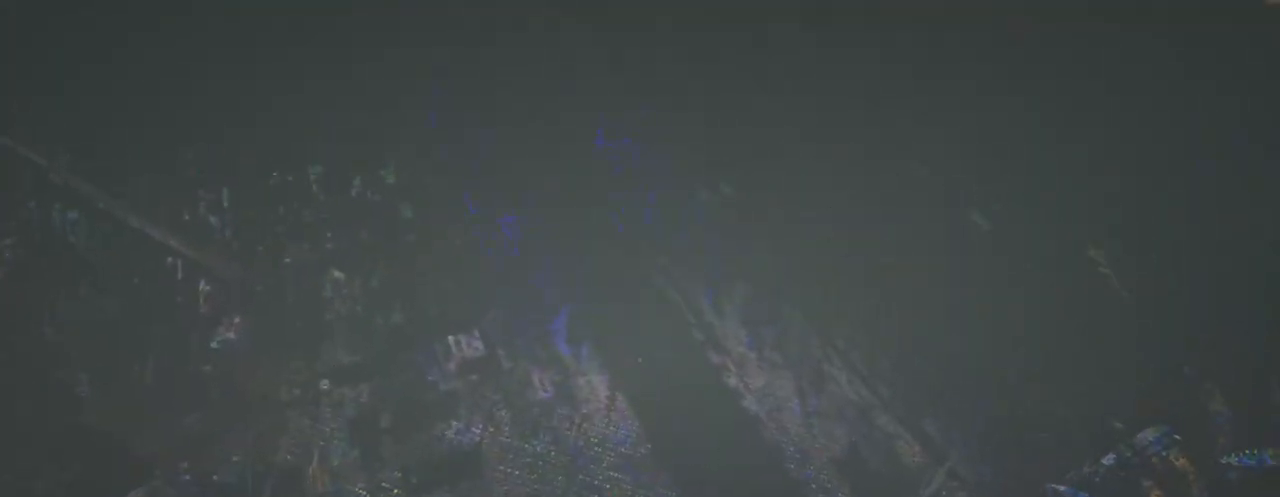
{"keys": ["shift", "w"], "mouse": [], "mouse_move": "still", "events": []}
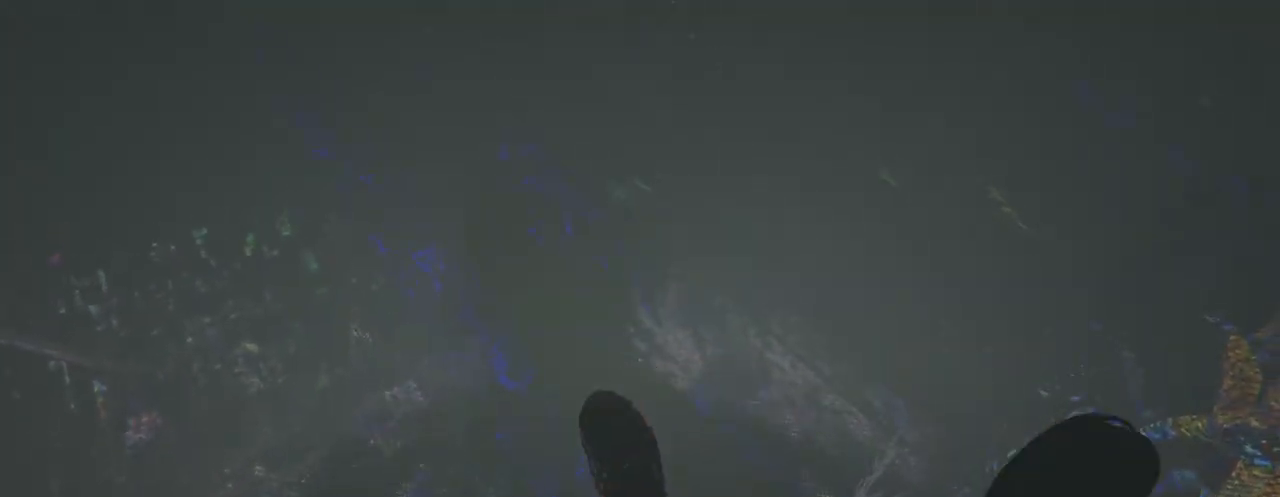
{"keys": ["shift", "w"], "mouse": [], "mouse_move": "right", "events": []}
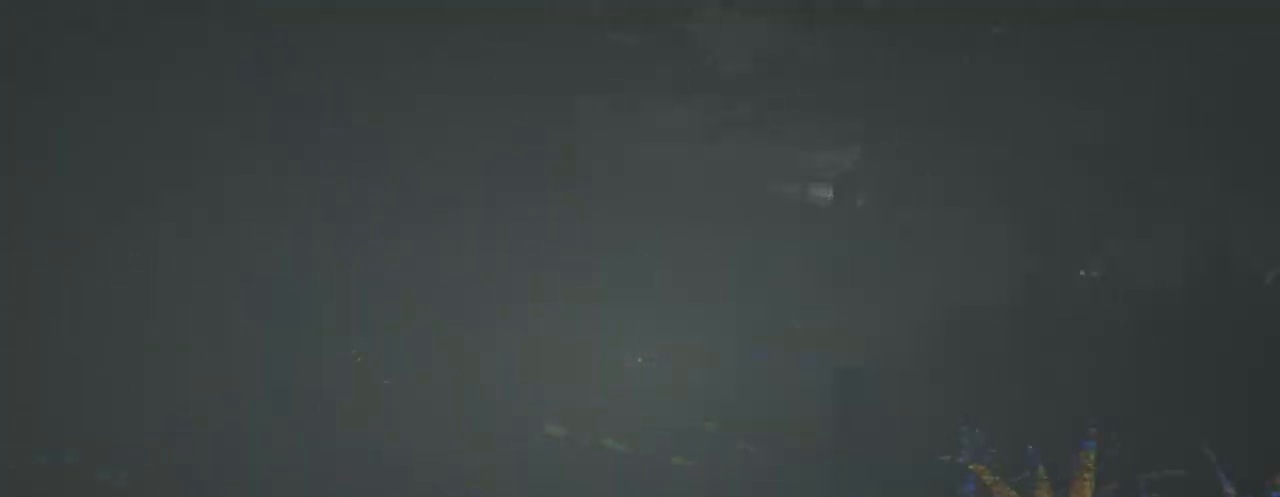
{"keys": ["space", "w"], "mouse": [], "mouse_move": "left", "events": [[433, "shift", "up"], [433, "space", "down"]]}
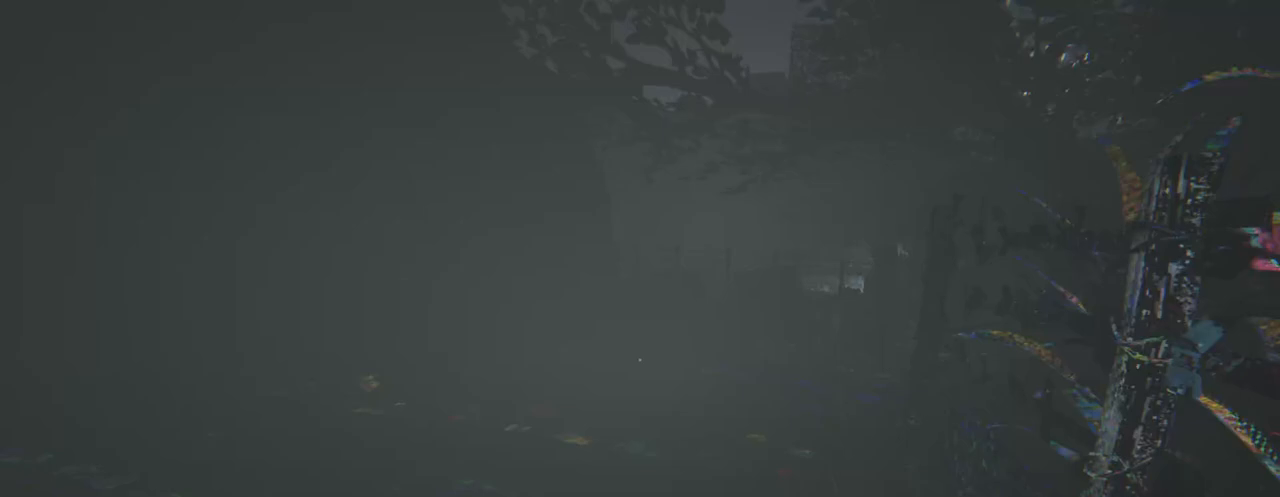
{"keys": ["w"], "mouse": [], "mouse_move": "up-right", "events": [[33, "shift", "down"], [67, "space", "up"], [400, "shift", "up"]]}
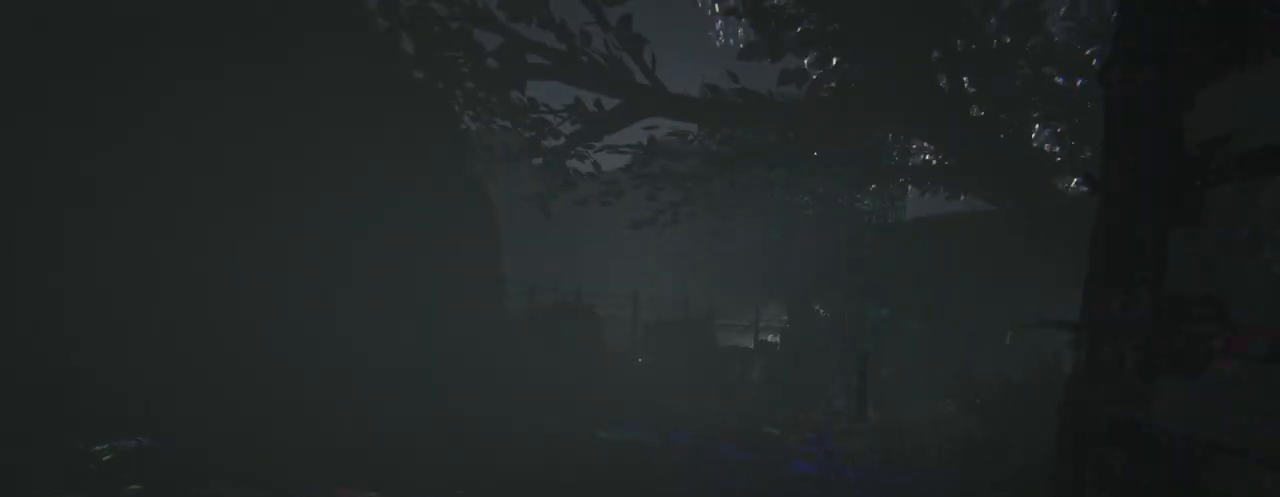
{"keys": ["shift", "space", "w"], "mouse": [], "mouse_move": "still", "events": [[33, "space", "down"], [183, "space", "up"], [367, "shift", "down"], [367, "space", "down"]]}
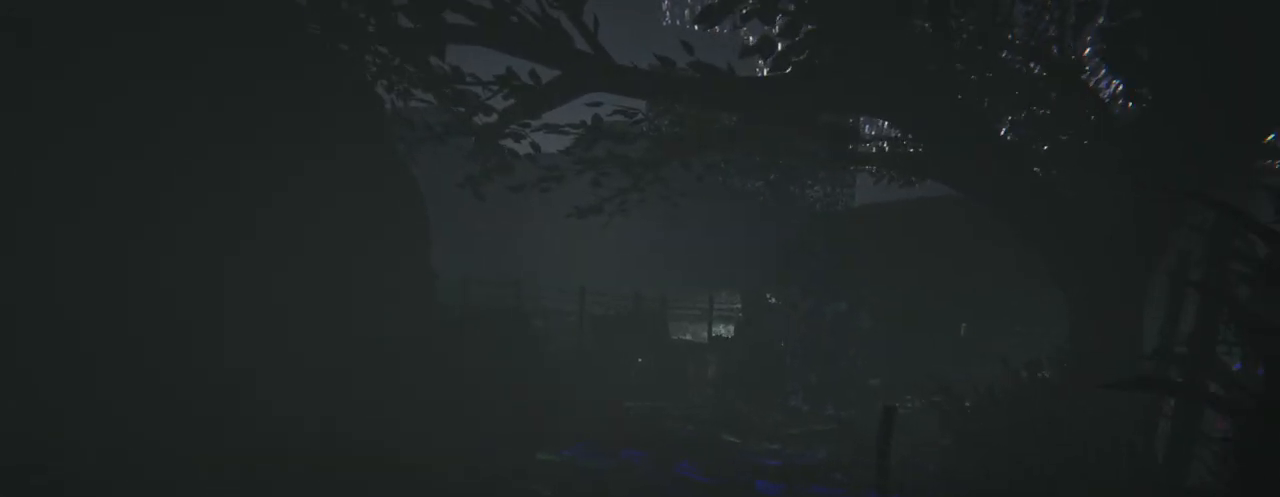
{"keys": ["shift", "w"], "mouse": [], "mouse_move": "still", "events": [[17, "space", "up"]]}
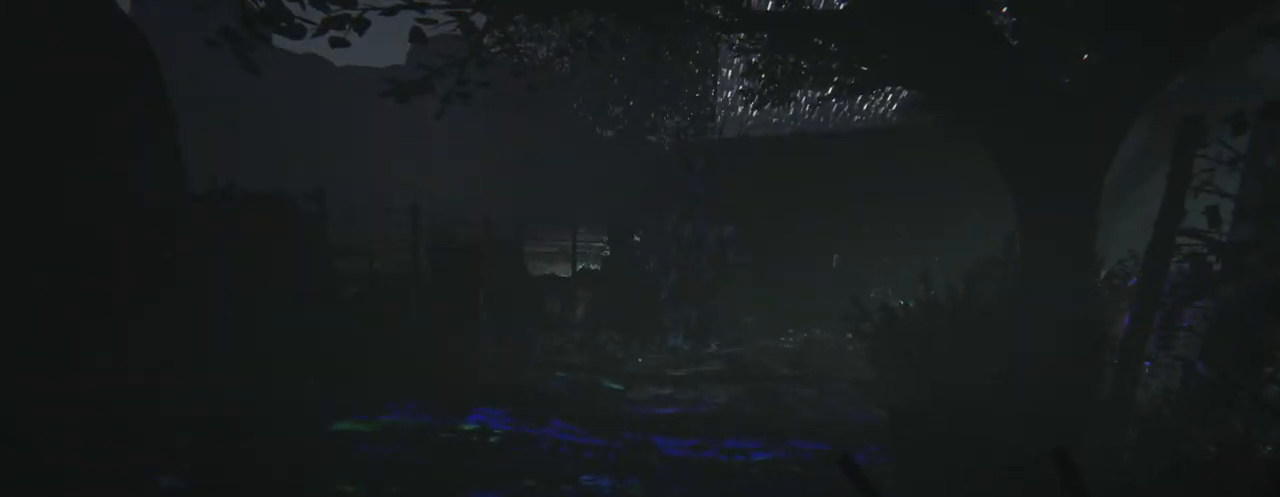
{"keys": ["shift", "w"], "mouse": [], "mouse_move": "still", "events": [[33, "space", "down"], [167, "space", "up"]]}
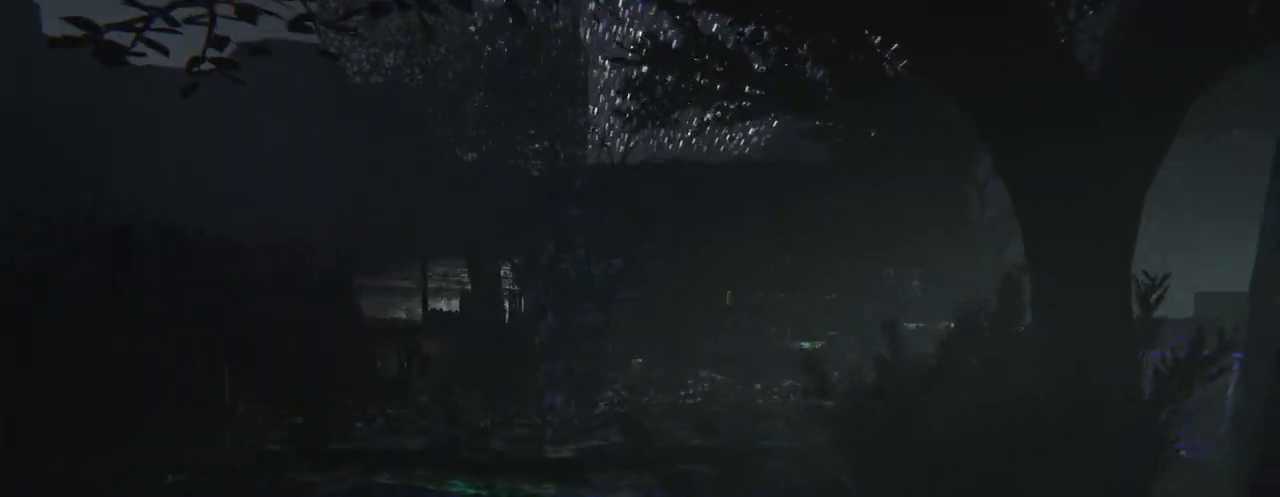
{"keys": ["shift", "w"], "mouse": [], "mouse_move": "right", "events": [[83, "space", "down"], [233, "space", "up"]]}
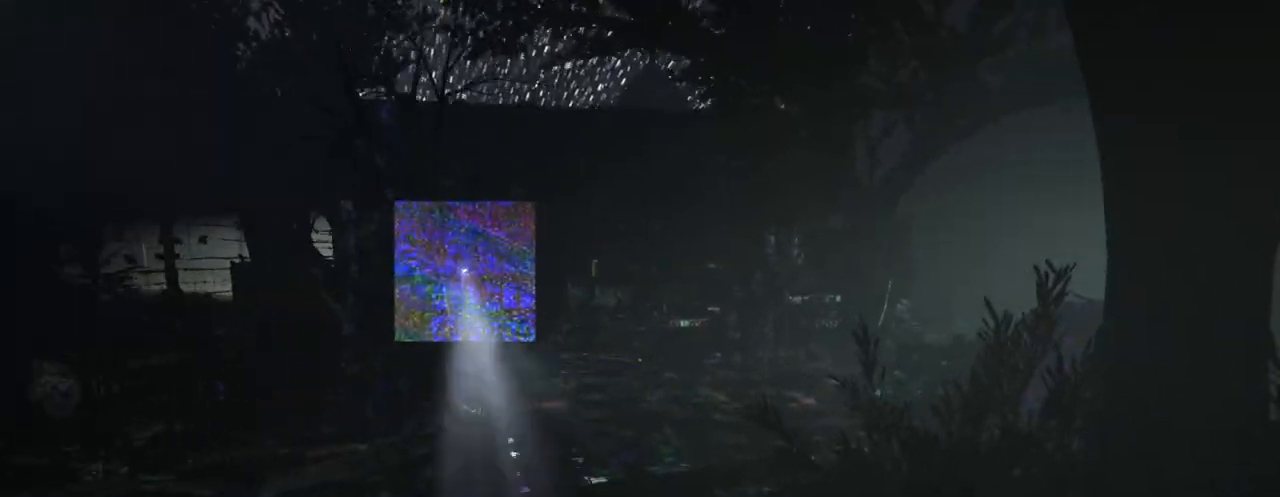
{"keys": ["shift", "w"], "mouse": [], "mouse_move": "still", "events": [[200, "space", "down"], [333, "space", "up"]]}
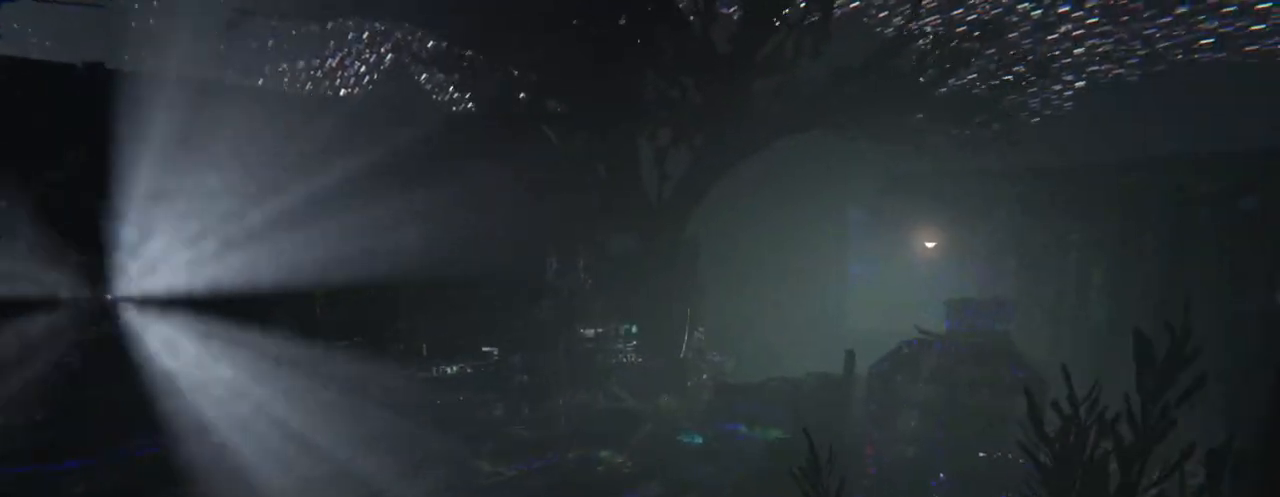
{"keys": ["shift", "w"], "mouse": [], "mouse_move": "still", "events": [[267, "space", "down"], [400, "space", "up"]]}
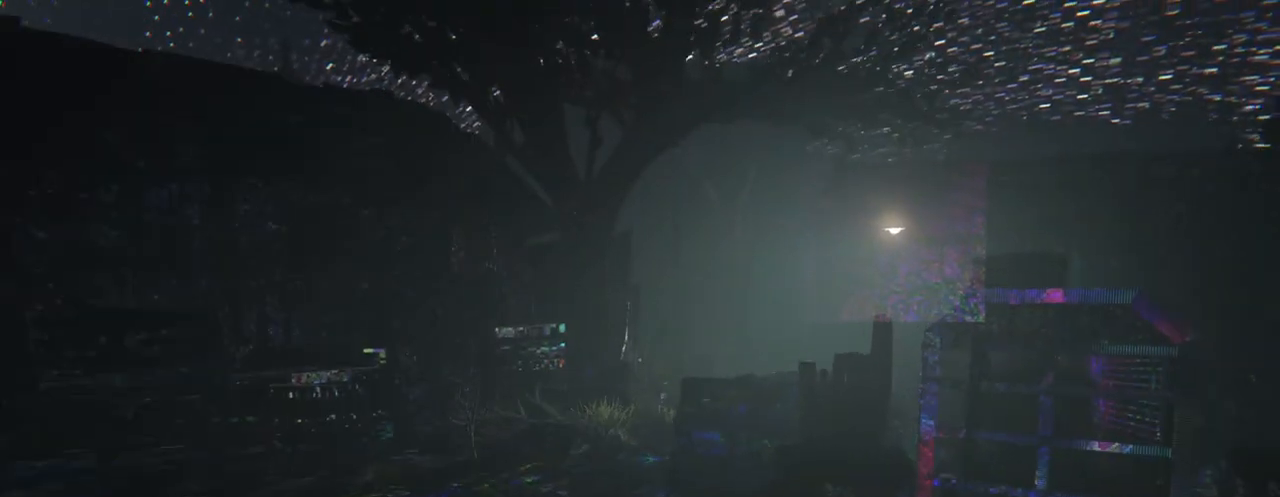
{"keys": ["shift", "w"], "mouse": [], "mouse_move": "still", "events": [[133, "space", "down"], [283, "space", "up"]]}
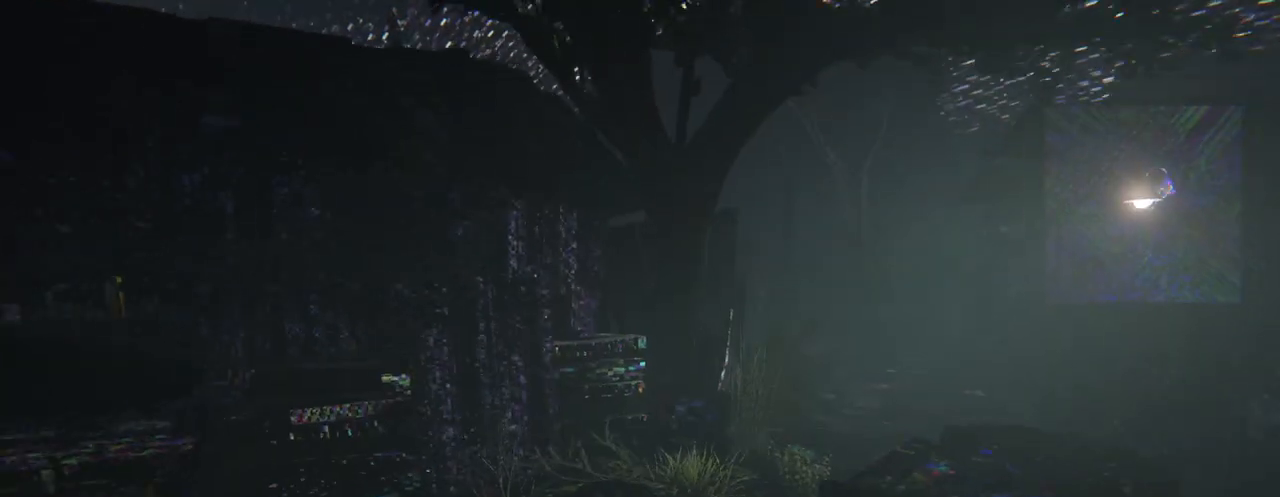
{"keys": ["shift", "w"], "mouse": [], "mouse_move": "still", "events": [[300, "space", "down"], [433, "space", "up"]]}